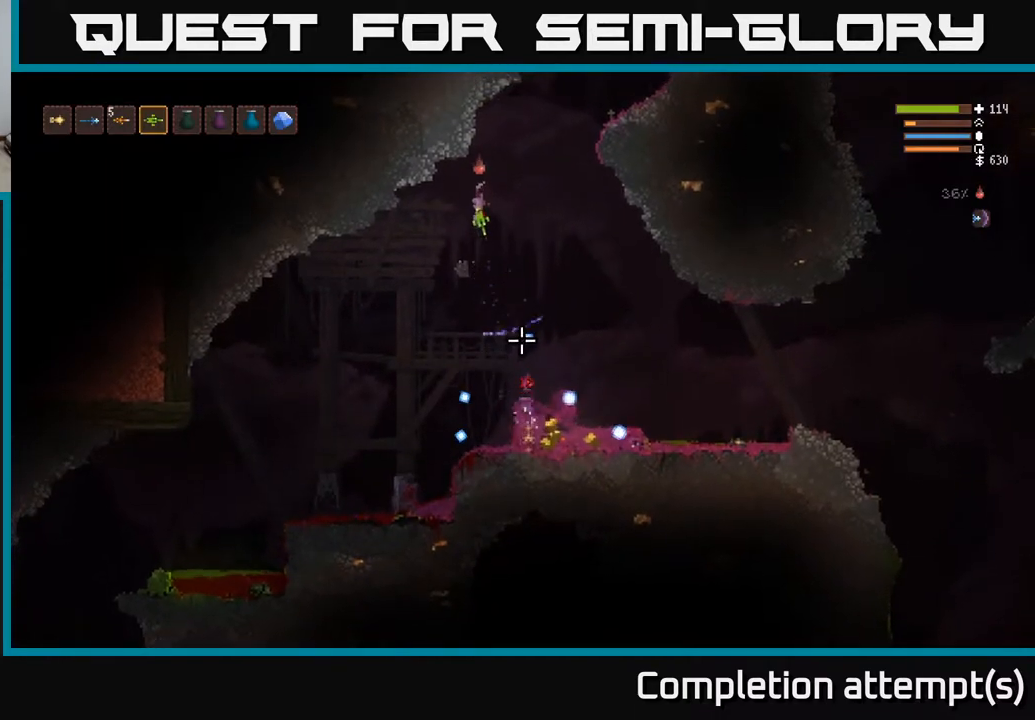
Gameplay with a controller (Xbox layout); each line is a JSON object with the inputs held at the frame after it. "events" lists button and stick changes between this image and that frame as [ms after this image, input, new state], when the widget could be followed in between.
{"buttons": [], "left_stick": "center", "right_stick": "down", "events": [[50, "left_stick", "right"], [167, "left_stick", "center"], [400, "L2", "down"], [483, "L2", "up"], [500, "R2", "up"]]}
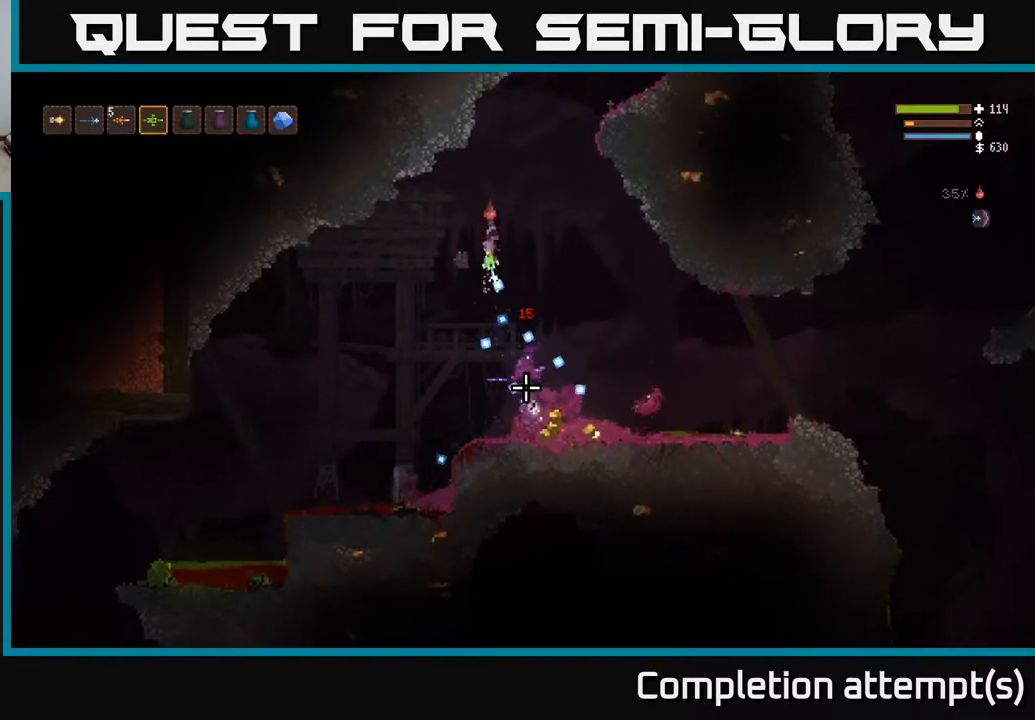
{"buttons": [], "left_stick": "right", "right_stick": "down-right", "events": [[267, "left_stick", "right"], [367, "right_stick", "down-right"]]}
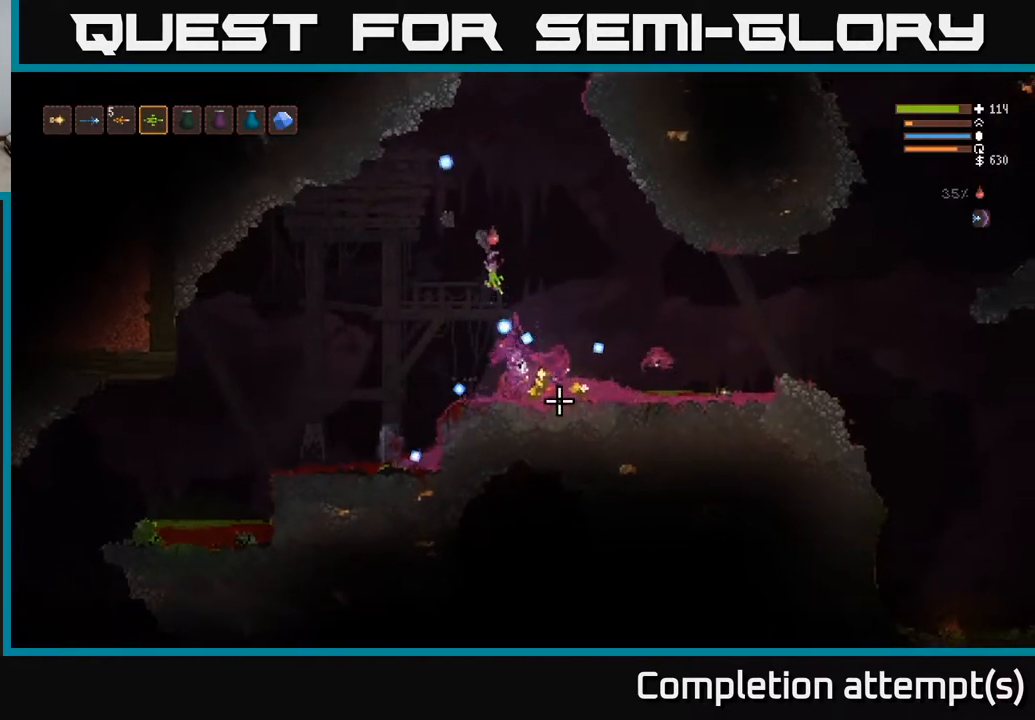
{"buttons": [], "left_stick": "right", "right_stick": "right", "events": [[350, "right_stick", "right"]]}
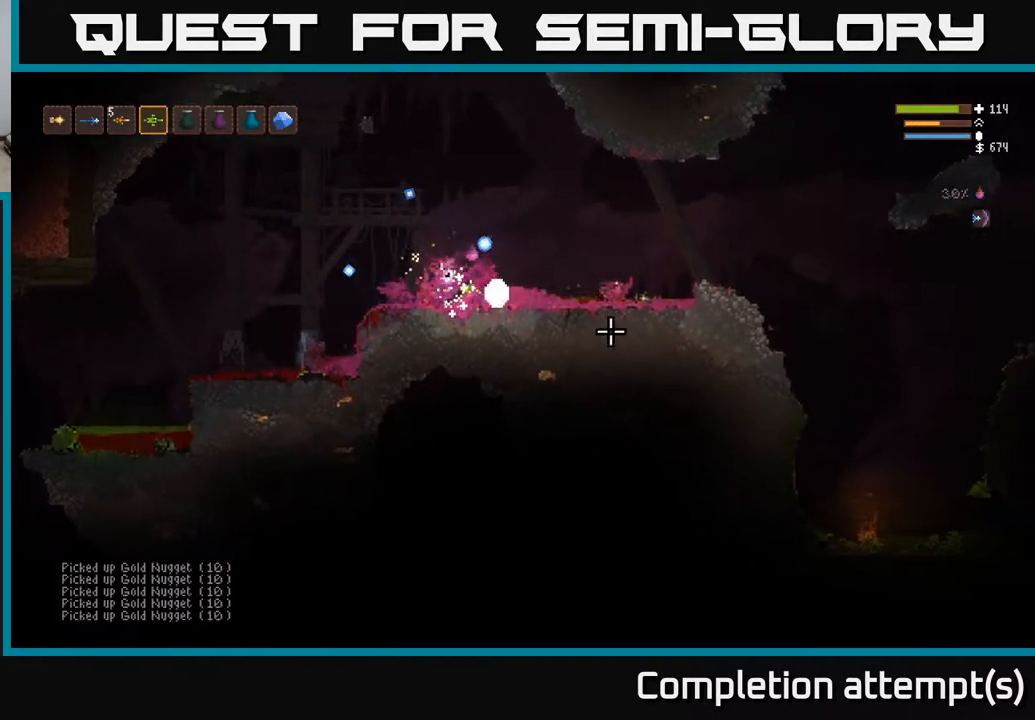
{"buttons": ["L2"], "left_stick": "center", "right_stick": "up-right", "events": [[133, "right_stick", "center"], [150, "L2", "down"], [250, "left_stick", "center"], [300, "left_stick", "left"], [333, "right_stick", "up-right"], [483, "left_stick", "center"]]}
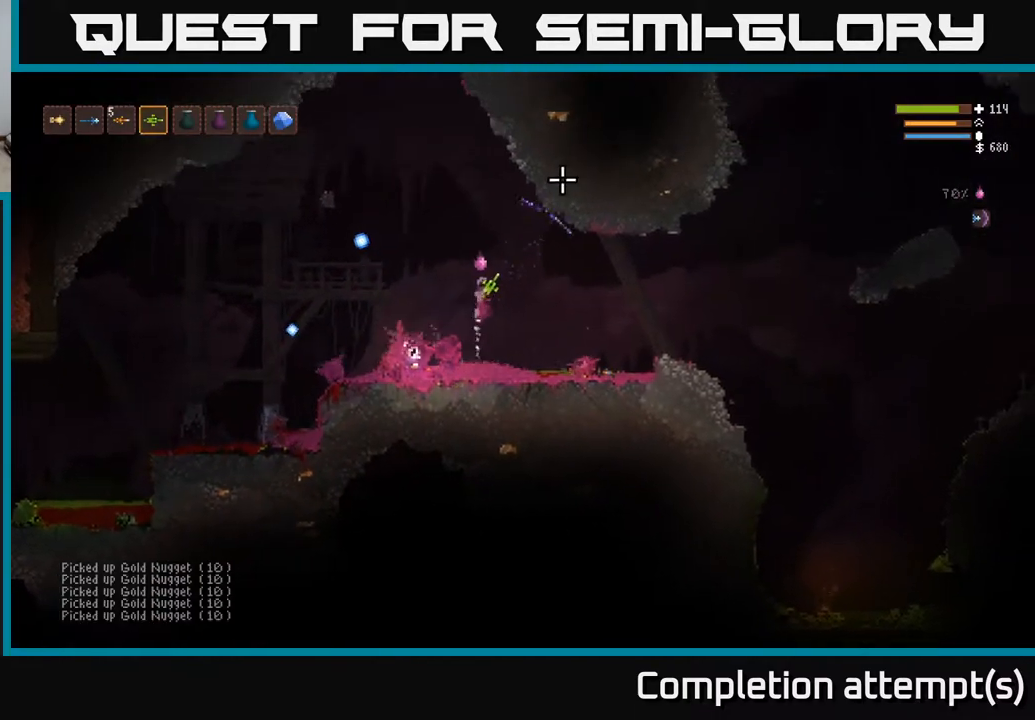
{"buttons": ["L2"], "left_stick": "left", "right_stick": "up", "events": [[83, "right_stick", "up"], [333, "left_stick", "left"]]}
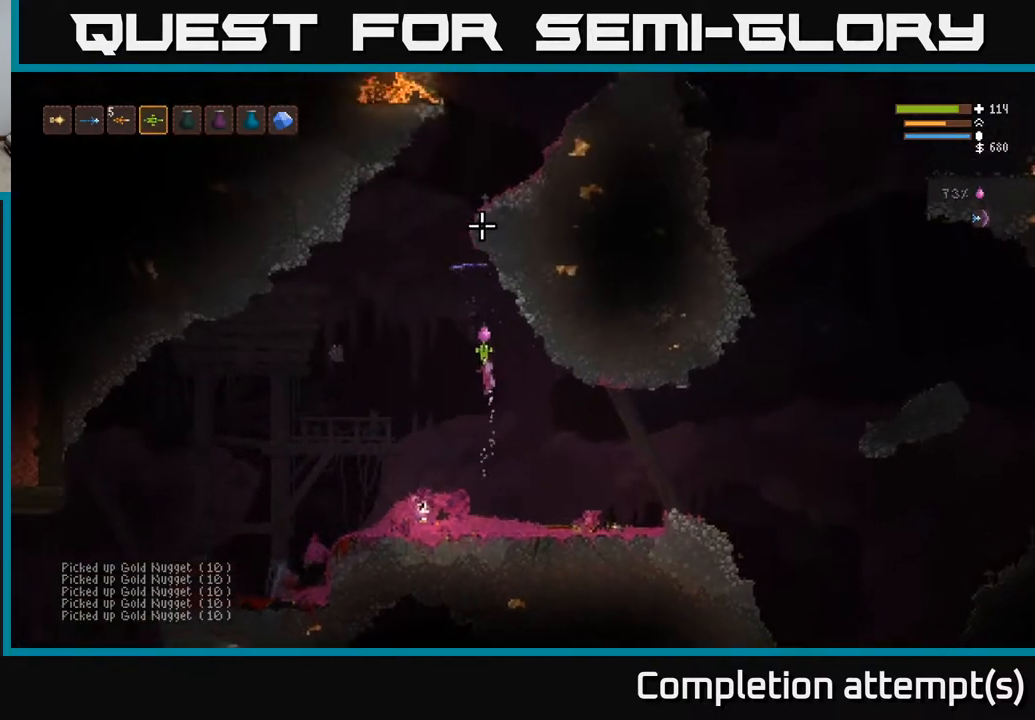
{"buttons": ["L2"], "left_stick": "center", "right_stick": "up", "events": [[33, "left_stick", "center"], [250, "left_stick", "left"], [467, "left_stick", "center"]]}
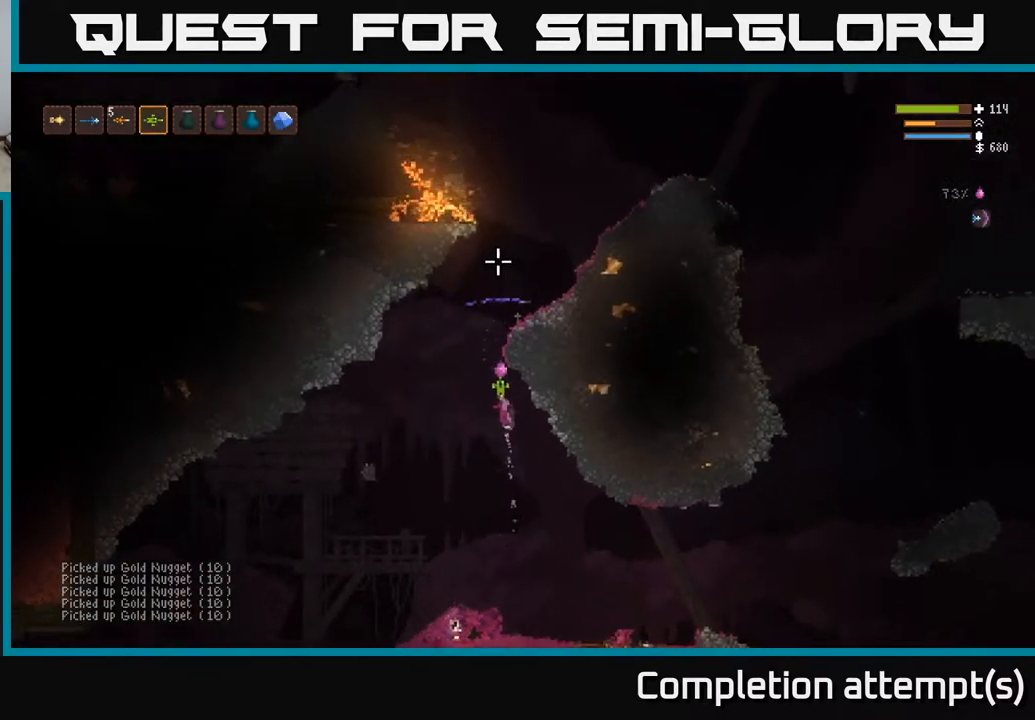
{"buttons": ["L2"], "left_stick": "right", "right_stick": "up", "events": [[500, "left_stick", "right"]]}
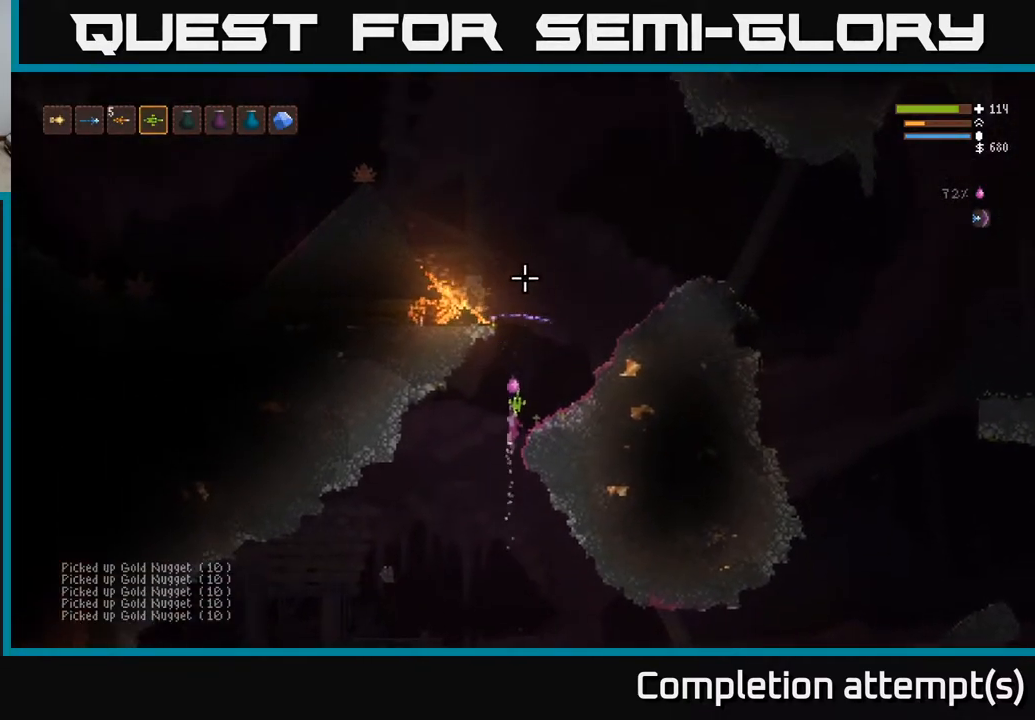
{"buttons": [], "left_stick": "right", "right_stick": "up-left", "events": [[167, "L2", "up"], [367, "right_stick", "up-left"]]}
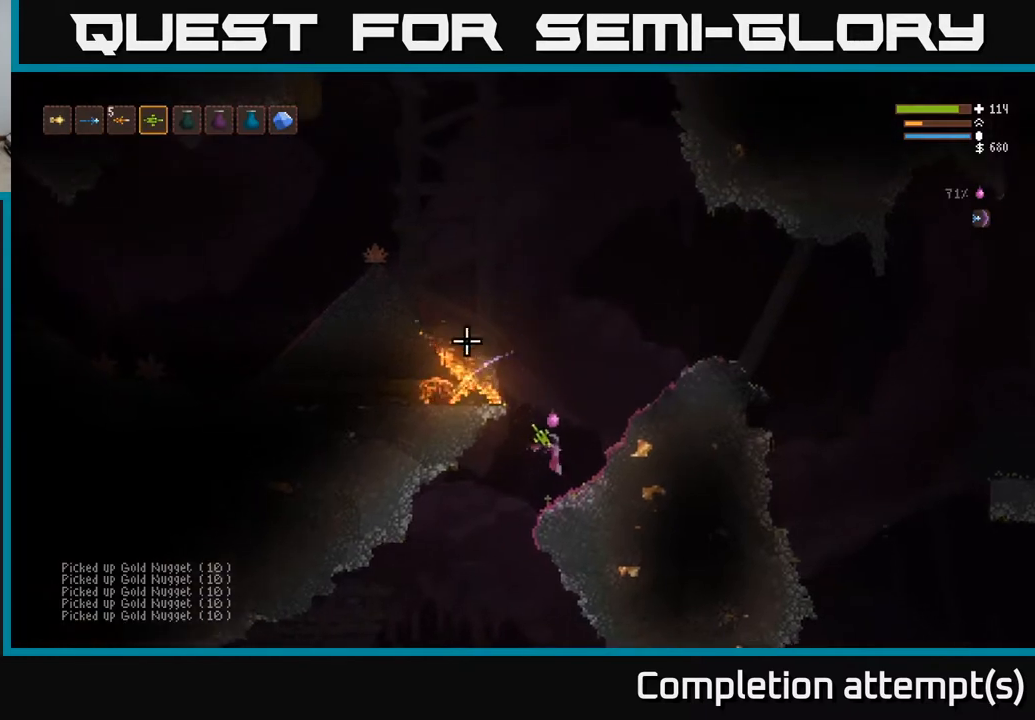
{"buttons": ["L2"], "left_stick": "center", "right_stick": "up-left", "events": [[233, "left_stick", "center"], [283, "L2", "down"]]}
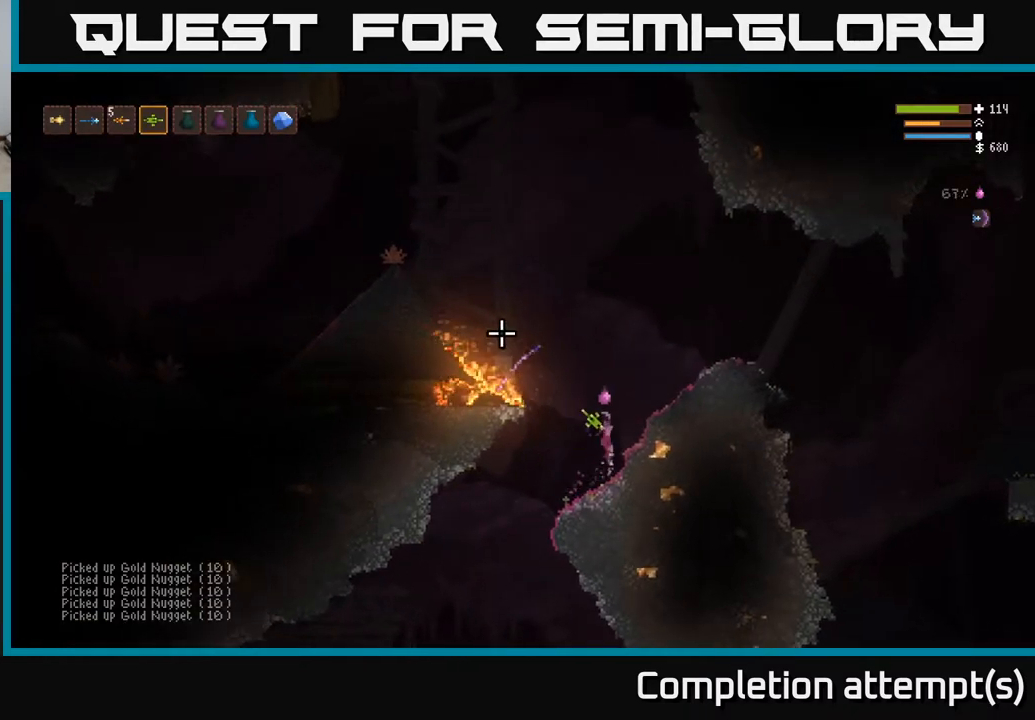
{"buttons": ["L2"], "left_stick": "left", "right_stick": "up-left", "events": [[17, "left_stick", "left"]]}
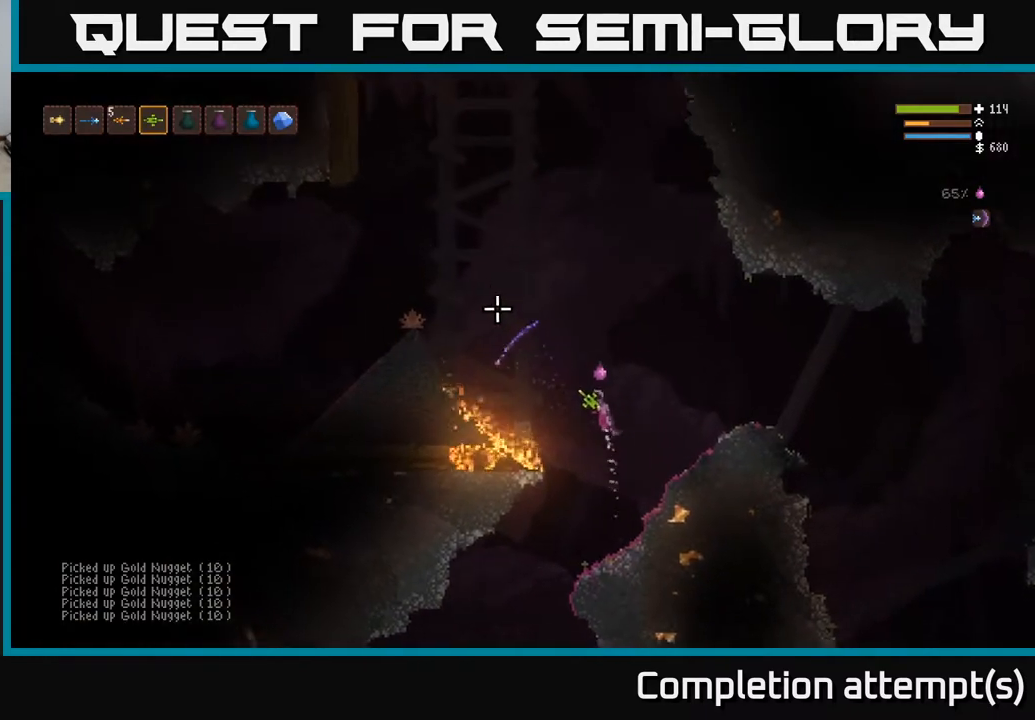
{"buttons": [], "left_stick": "left", "right_stick": "up-left", "events": [[483, "L2", "up"]]}
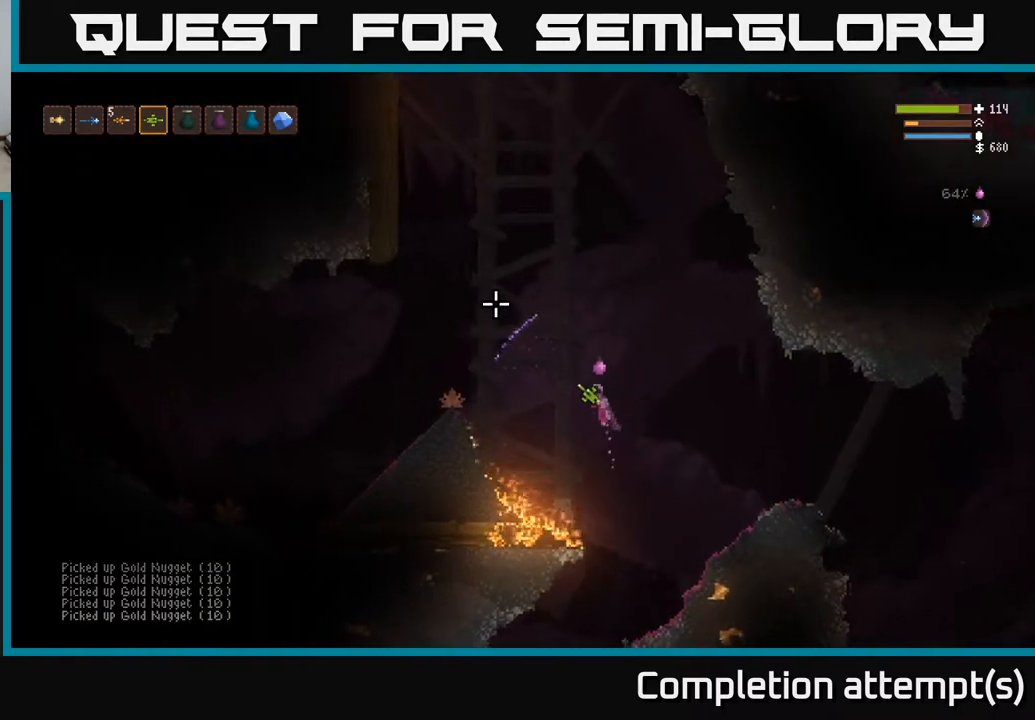
{"buttons": [], "left_stick": "left", "right_stick": "left", "events": [[150, "right_stick", "left"], [367, "L2", "down"], [500, "L2", "up"]]}
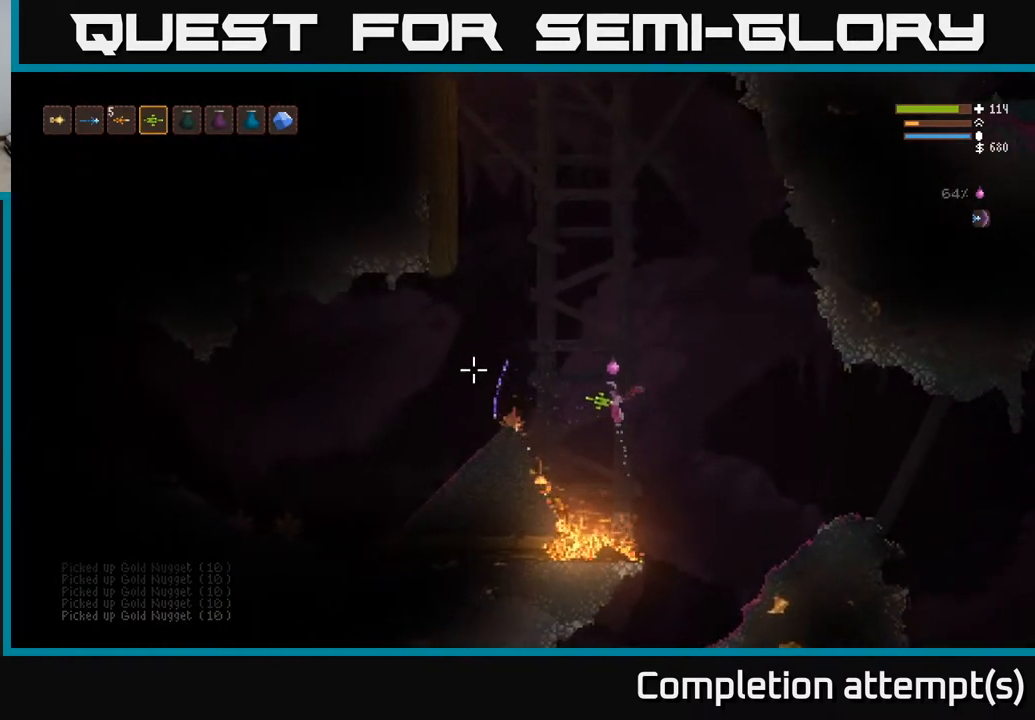
{"buttons": ["L2"], "left_stick": "left", "right_stick": "left", "events": [[183, "L2", "down"], [283, "L2", "up"], [483, "L2", "down"]]}
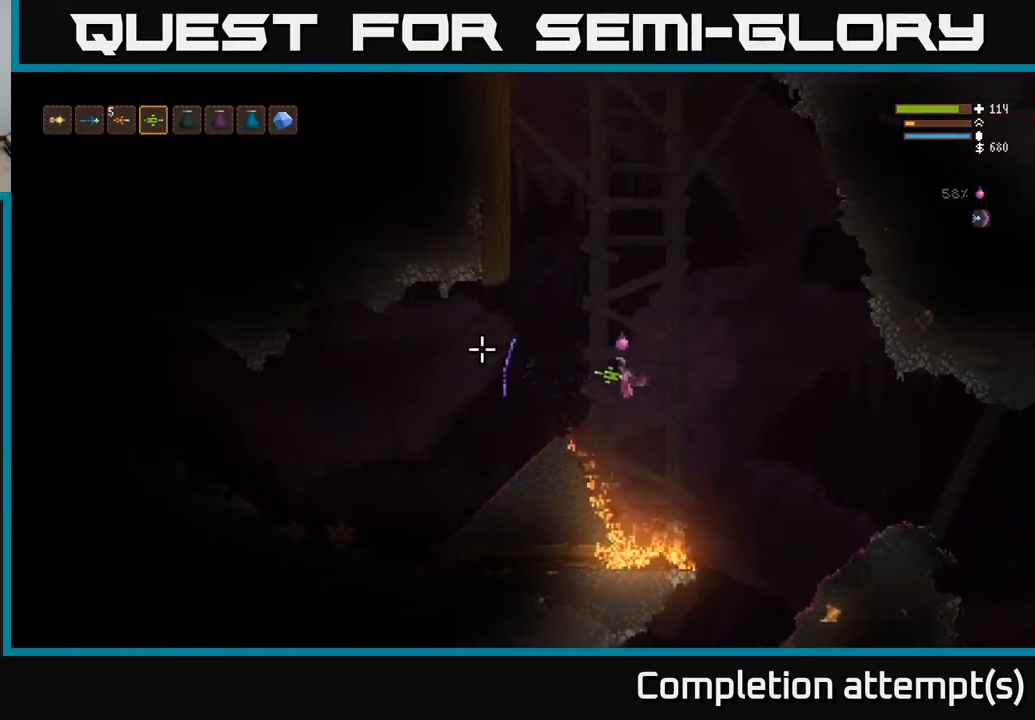
{"buttons": [], "left_stick": "left", "right_stick": "left", "events": [[83, "L2", "up"]]}
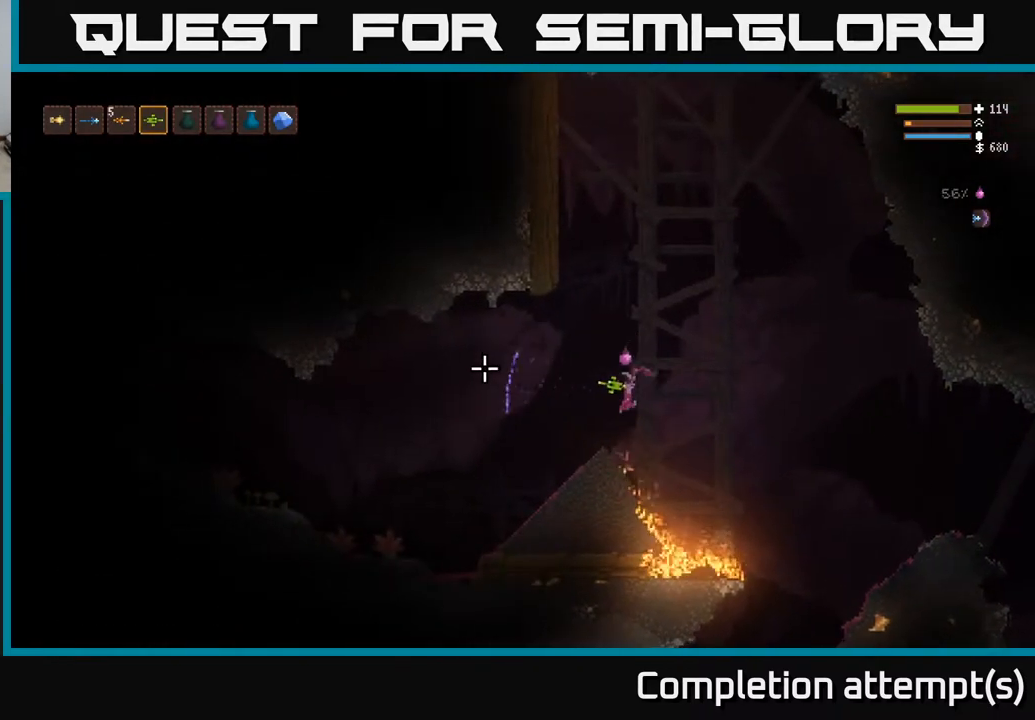
{"buttons": [], "left_stick": "left", "right_stick": "left", "events": []}
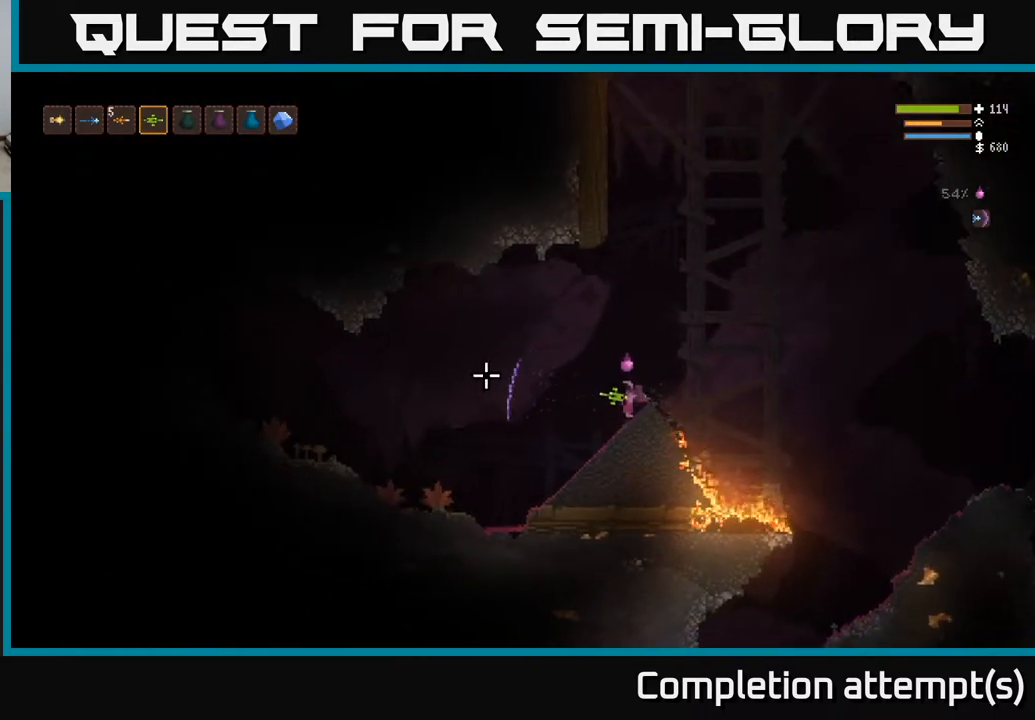
{"buttons": [], "left_stick": "left", "right_stick": "up-left", "events": [[433, "right_stick", "up-left"]]}
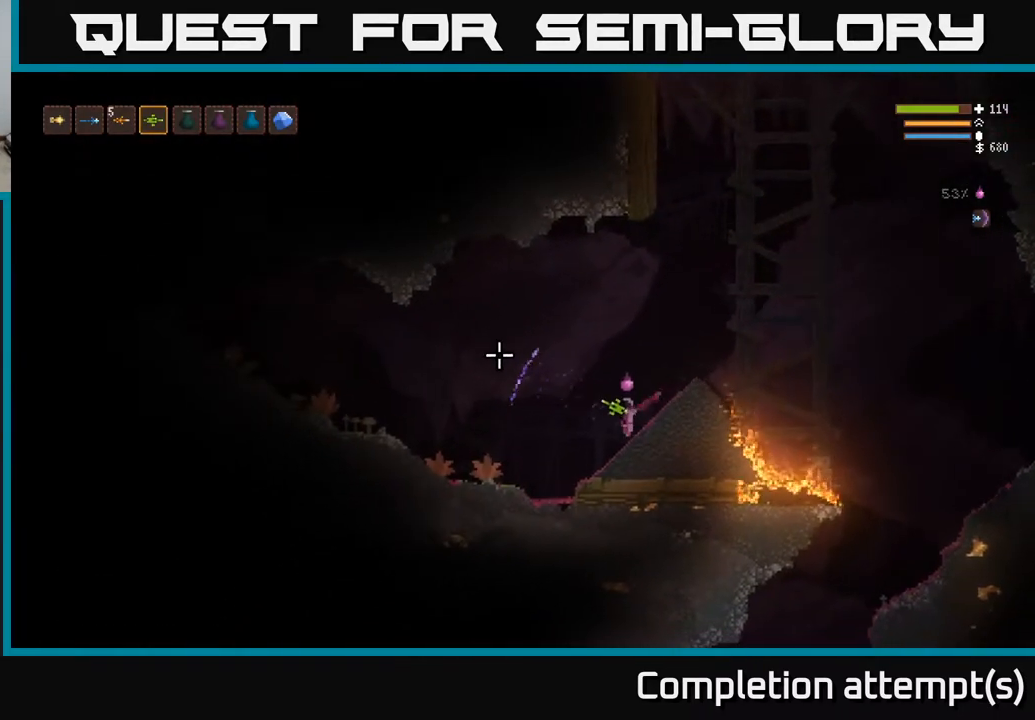
{"buttons": ["SELECT"], "left_stick": "center", "right_stick": "center", "events": [[233, "left_stick", "center"], [300, "right_stick", "center"], [367, "SELECT", "down"]]}
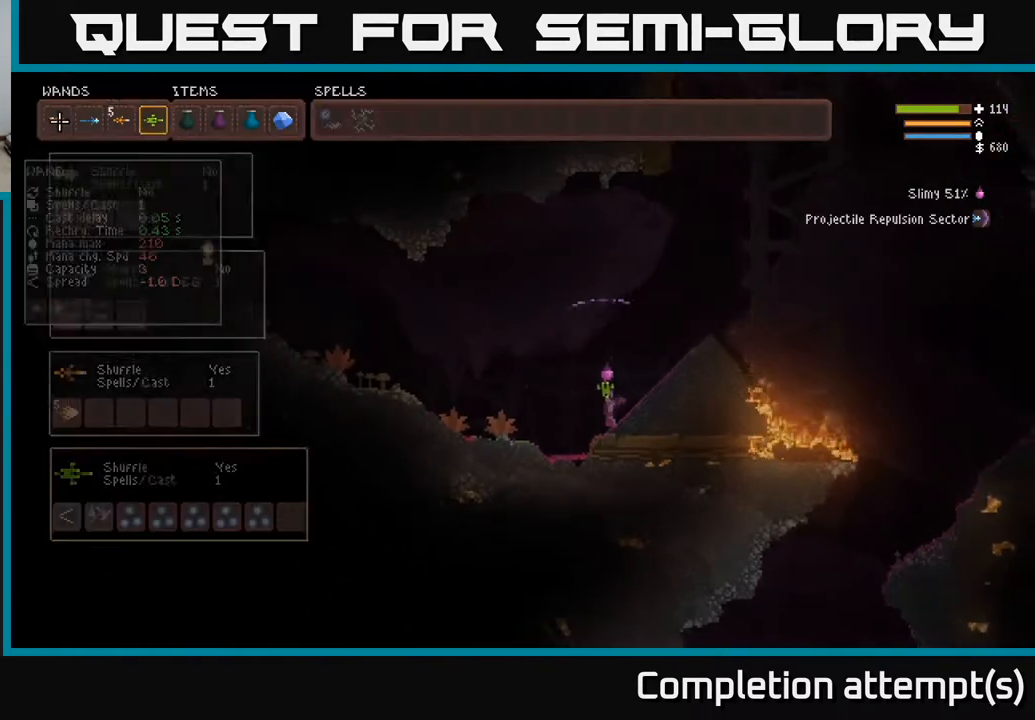
{"buttons": ["DPAD_RIGHT"], "left_stick": "center", "right_stick": "center", "events": [[17, "SELECT", "up"], [117, "DPAD_RIGHT", "down"], [217, "DPAD_RIGHT", "up"], [283, "DPAD_RIGHT", "down"], [367, "DPAD_RIGHT", "up"], [450, "DPAD_RIGHT", "down"]]}
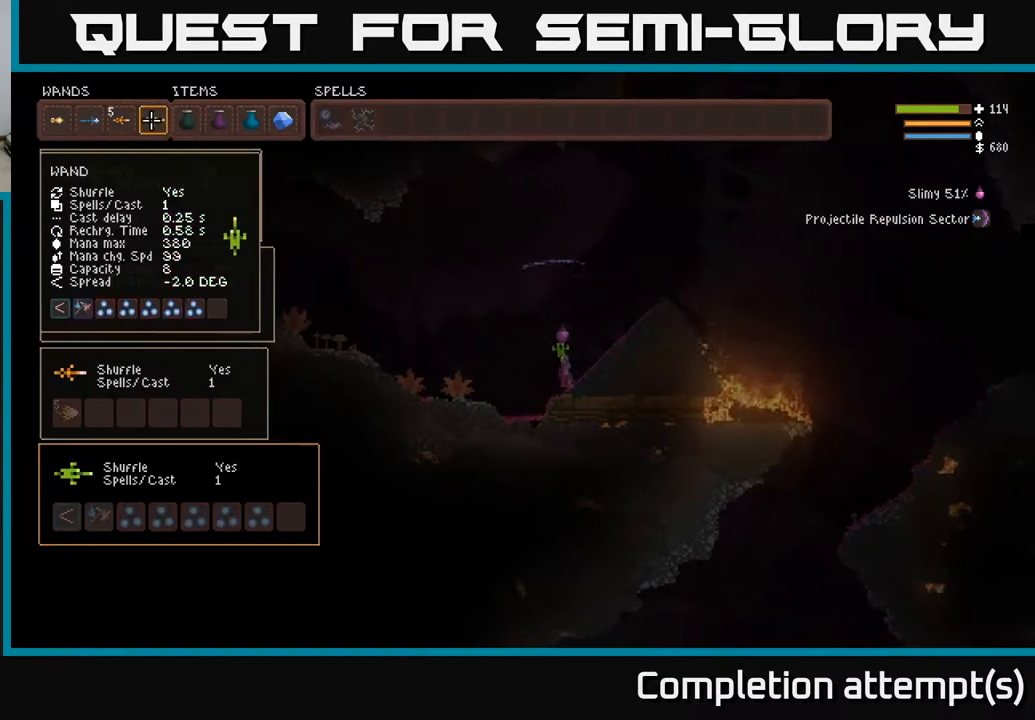
{"buttons": [], "left_stick": "center", "right_stick": "center", "events": [[17, "DPAD_RIGHT", "up"], [83, "B", "down"], [167, "B", "up"], [217, "DPAD_LEFT", "down"], [283, "DPAD_LEFT", "up"]]}
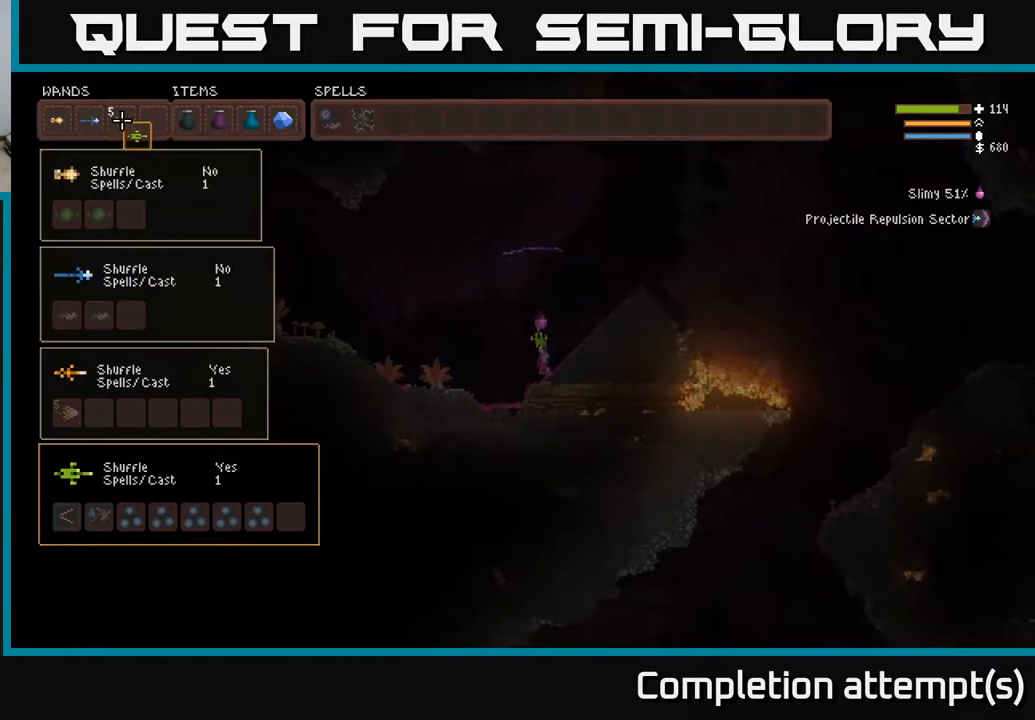
{"buttons": ["DPAD_LEFT"], "left_stick": "center", "right_stick": "center", "events": [[150, "B", "down"], [217, "B", "up"], [317, "B", "down"], [383, "DPAD_LEFT", "down"], [400, "B", "up"]]}
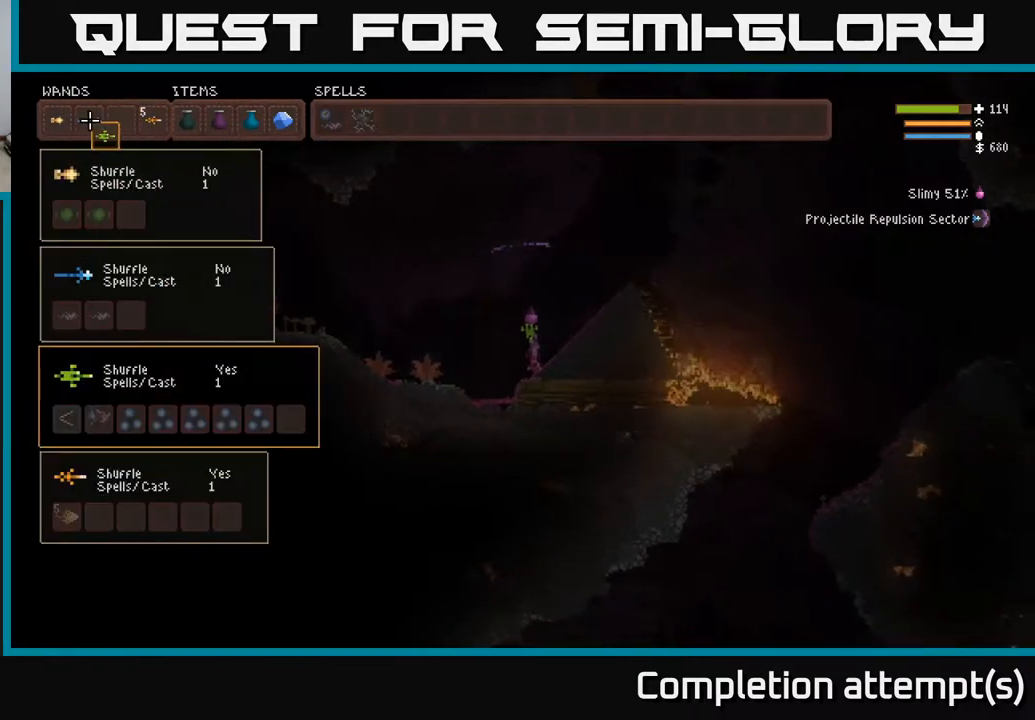
{"buttons": ["B", "DPAD_LEFT"], "left_stick": "center", "right_stick": "center", "events": [[17, "DPAD_LEFT", "up"], [50, "B", "down"], [150, "B", "up"], [350, "B", "down"], [400, "B", "up"], [417, "DPAD_LEFT", "down"], [500, "B", "down"]]}
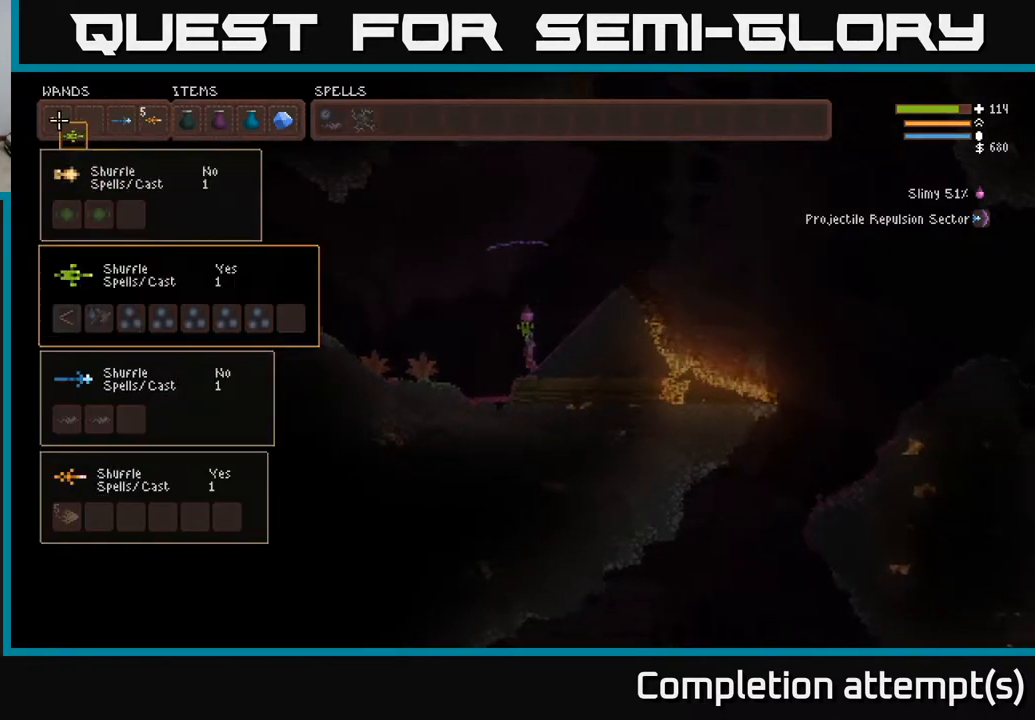
{"buttons": ["SELECT"], "left_stick": "center", "right_stick": "center", "events": [[33, "DPAD_LEFT", "up"], [83, "B", "up"], [200, "DPAD_RIGHT", "down"], [300, "DPAD_RIGHT", "up"], [383, "SELECT", "down"]]}
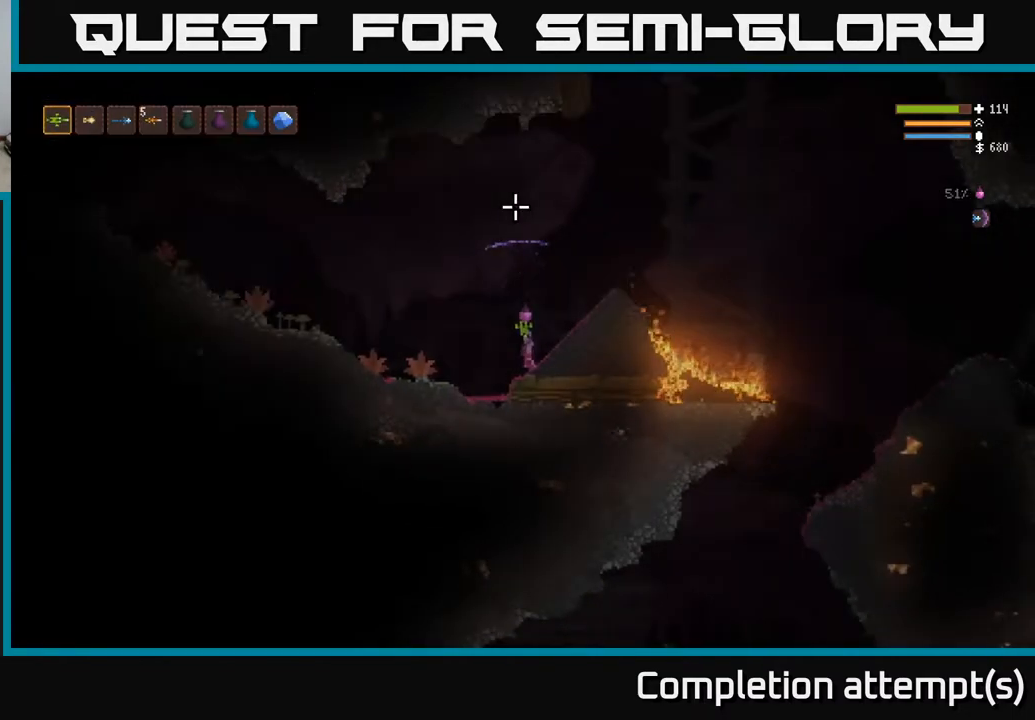
{"buttons": [], "left_stick": "left", "right_stick": "up-left", "events": [[17, "SELECT", "up"], [100, "right_stick", "up-left"], [133, "left_stick", "left"]]}
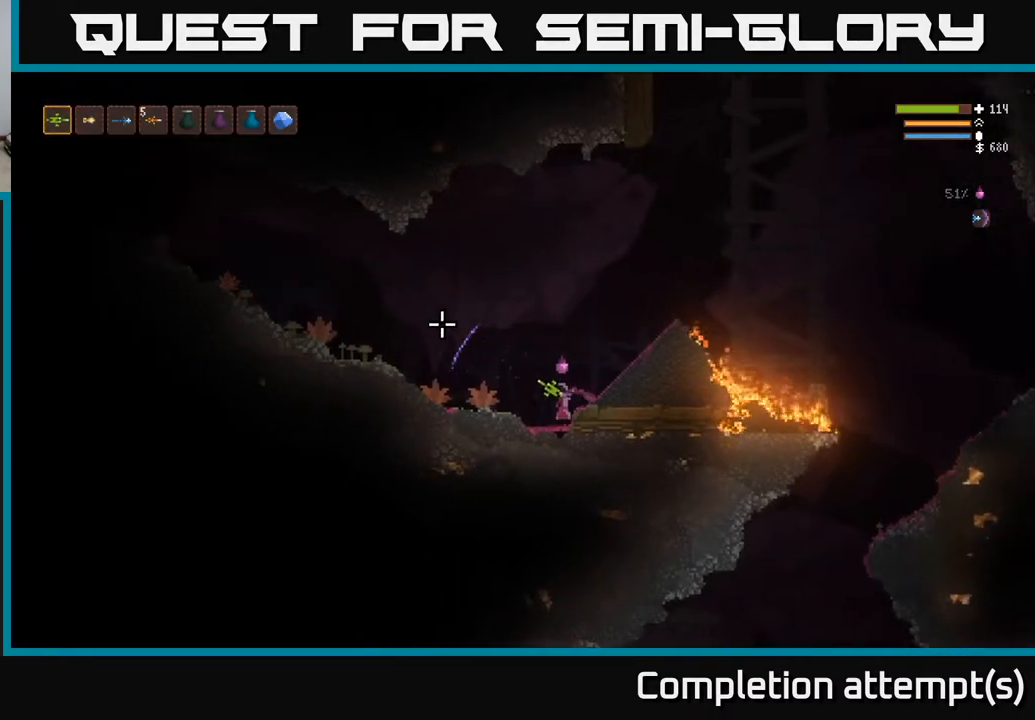
{"buttons": ["R2"], "left_stick": "left", "right_stick": "up-left", "events": [[67, "L2", "down"], [200, "L2", "up"], [483, "R2", "down"]]}
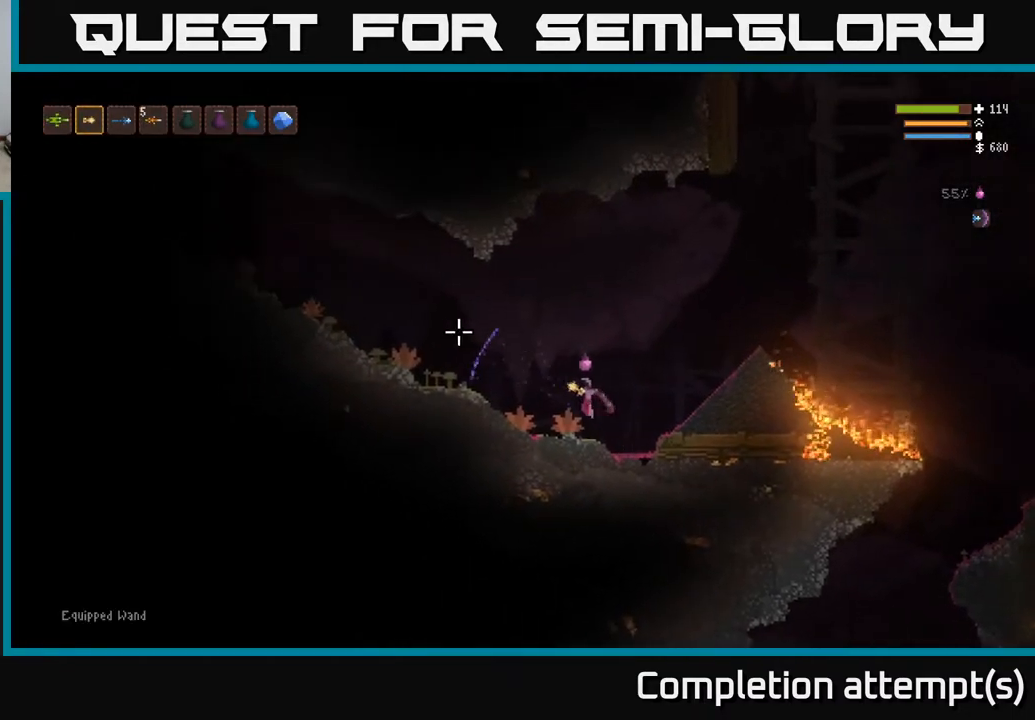
{"buttons": [], "left_stick": "left", "right_stick": "up-left", "events": [[133, "L2", "down"], [133, "R2", "up"], [317, "L2", "up"]]}
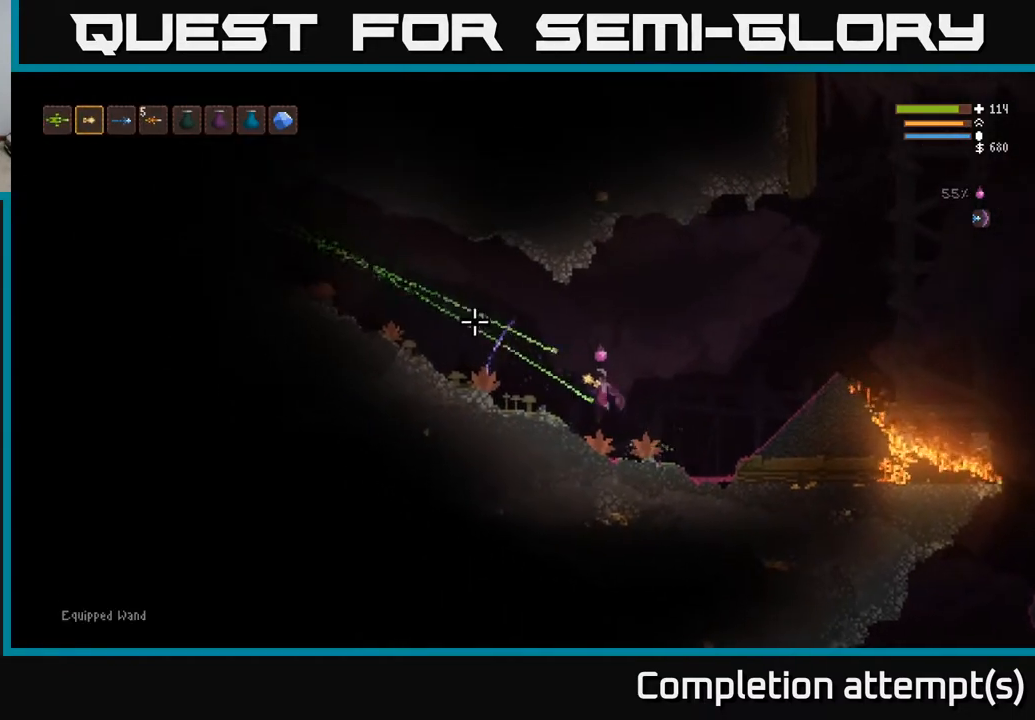
{"buttons": ["L2"], "left_stick": "left", "right_stick": "up-left", "events": [[33, "L1", "down"], [133, "L1", "up"], [250, "L2", "down"]]}
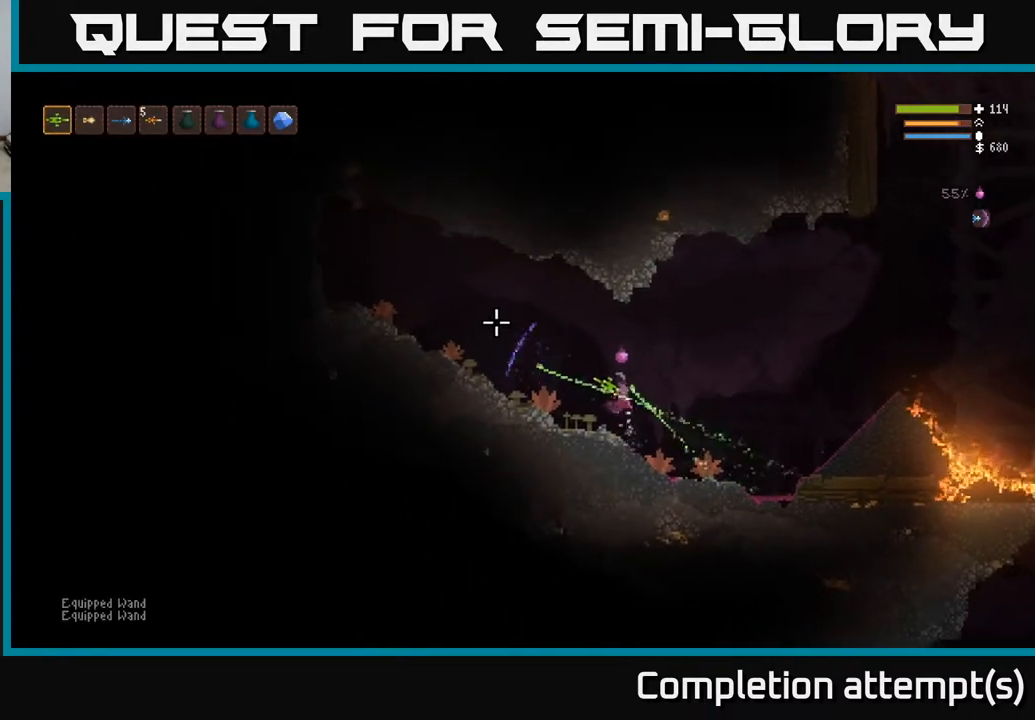
{"buttons": ["L2"], "left_stick": "left", "right_stick": "up-left", "events": [[17, "L2", "up"], [317, "L2", "down"]]}
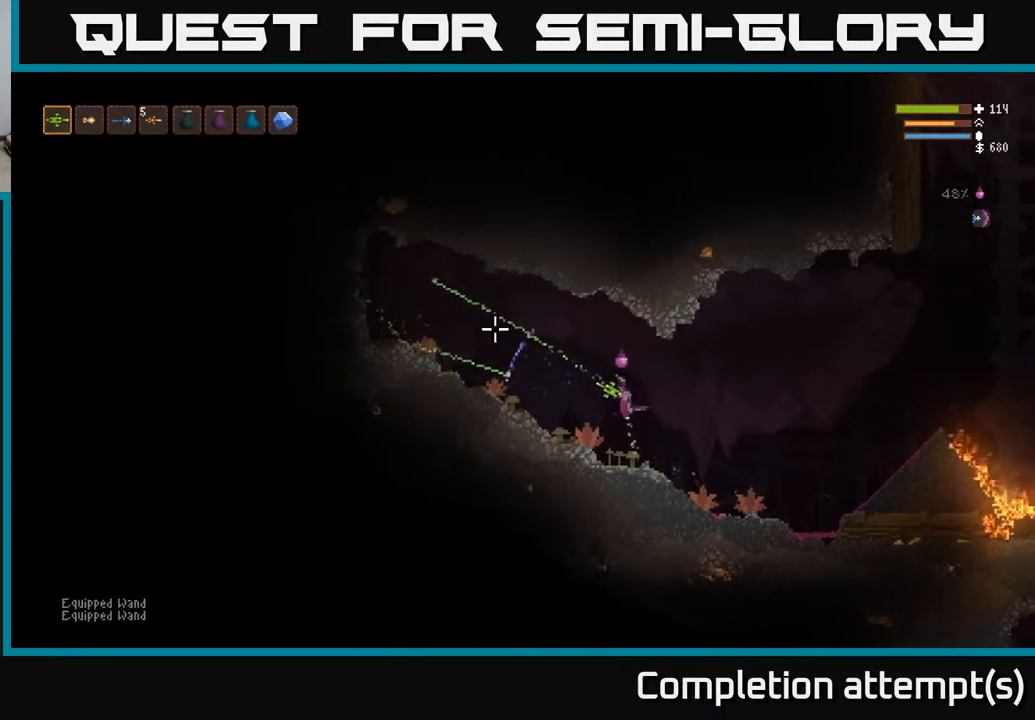
{"buttons": [], "left_stick": "left", "right_stick": "up-left", "events": [[267, "L2", "up"]]}
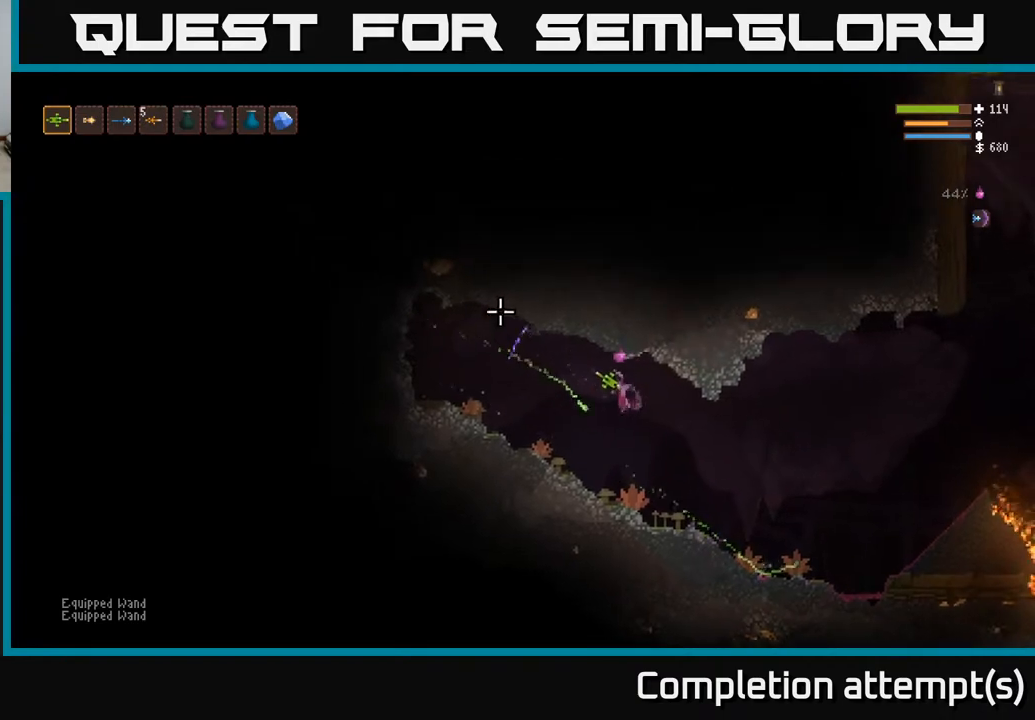
{"buttons": [], "left_stick": "left", "right_stick": "left", "events": [[17, "right_stick", "left"]]}
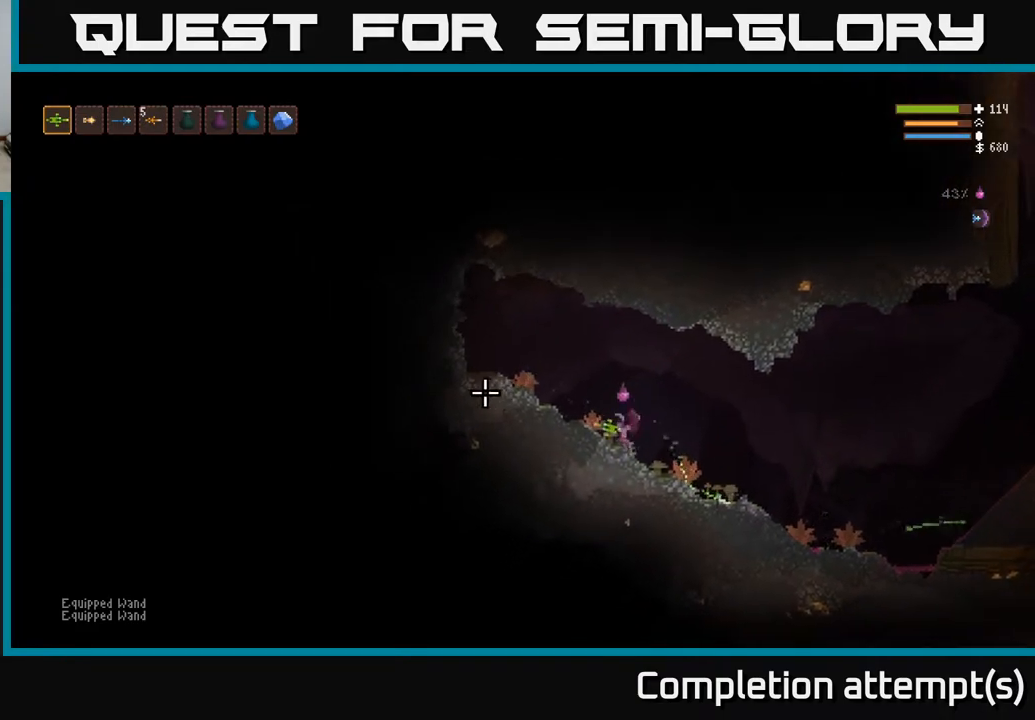
{"buttons": [], "left_stick": "center", "right_stick": "left", "events": [[17, "L2", "down"], [183, "L2", "up"], [450, "left_stick", "center"]]}